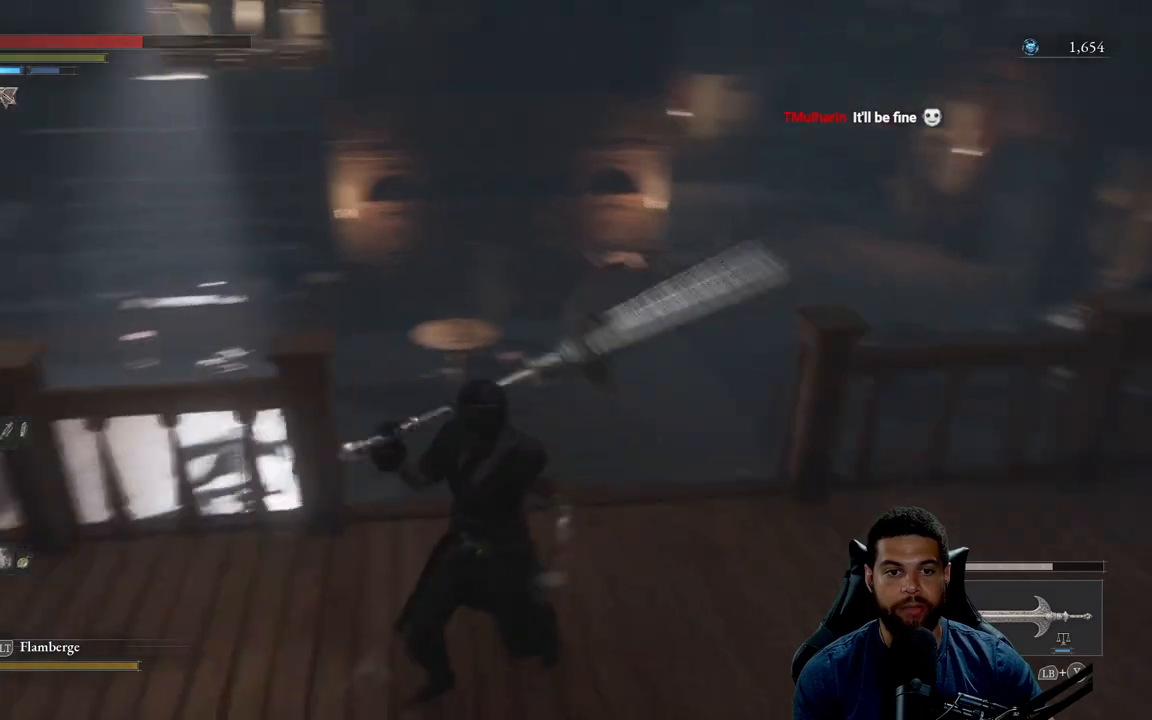
Gameplay with a controller (Xbox layout); each line is a JSON object with the inputs held at the frame after it. "events" lists button and stick changes between this image and that frame as [ms after this image, input, new state], when the widget could be followed in between.
{"buttons": [], "left_stick": "up-right", "right_stick": "left", "events": [[17, "right_stick", "center"], [200, "left_stick", "center"], [233, "right_stick", "left"], [333, "left_stick", "up"], [383, "left_stick", "up-right"]]}
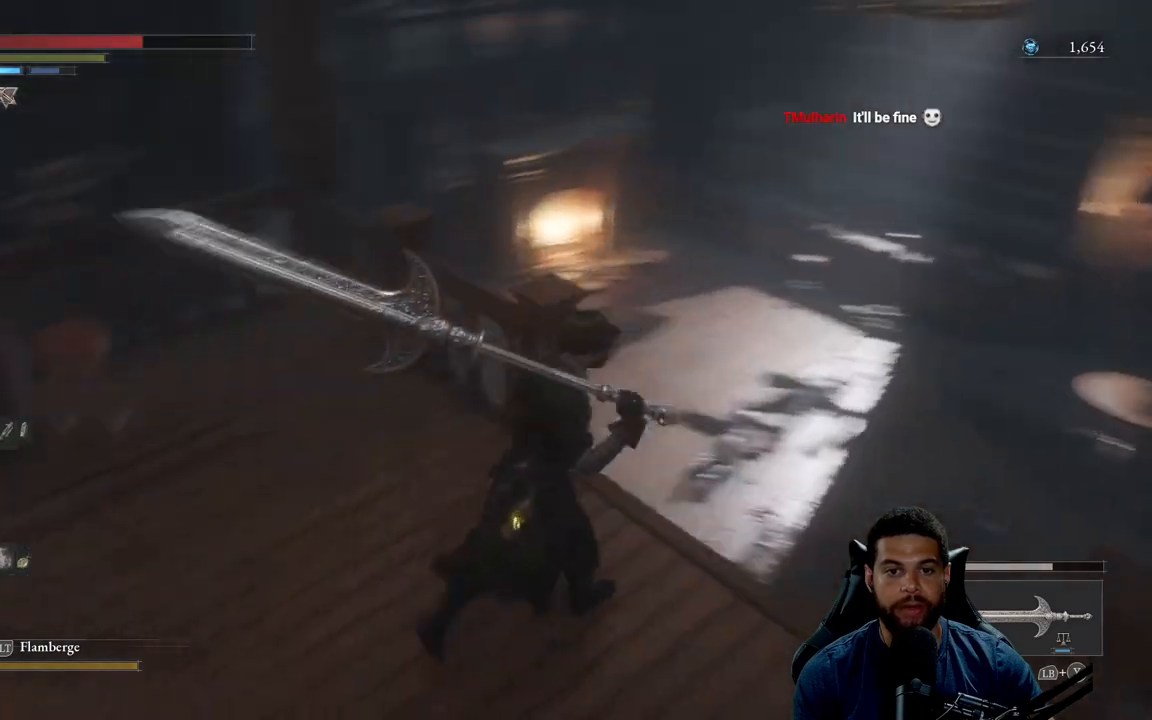
{"buttons": [], "left_stick": "center", "right_stick": "left", "events": [[17, "right_stick", "up-left"], [150, "left_stick", "center"], [283, "left_stick", "right"], [350, "right_stick", "center"], [483, "right_stick", "left"], [500, "left_stick", "center"]]}
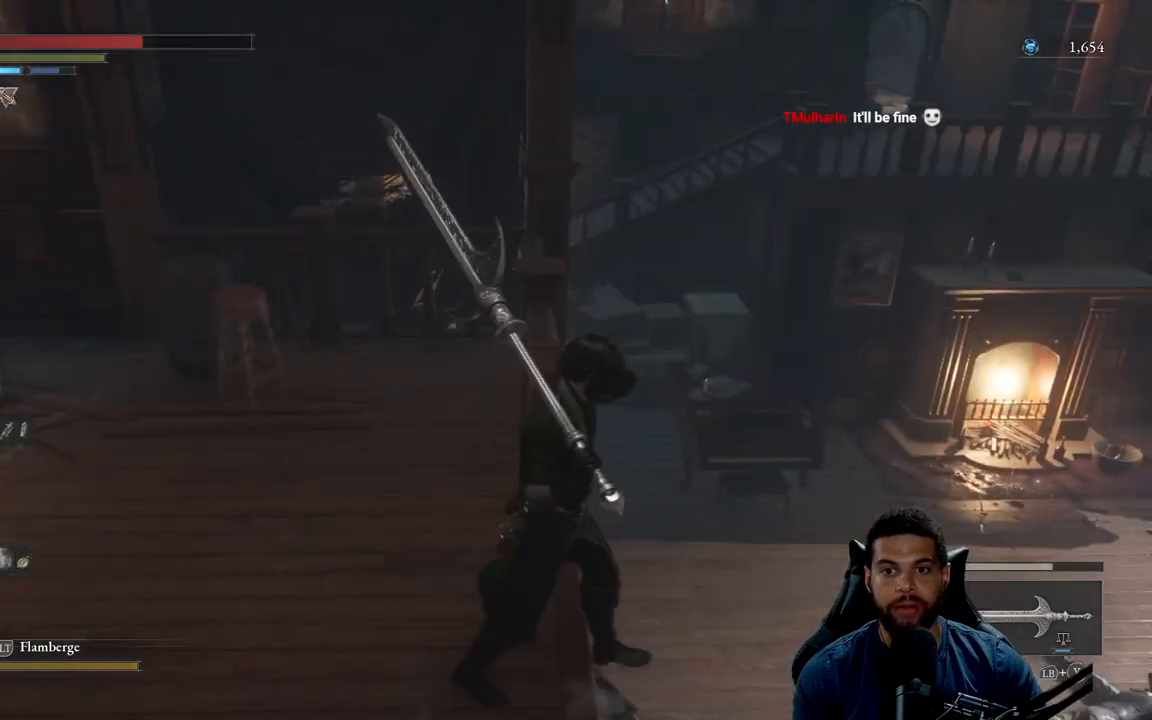
{"buttons": [], "left_stick": "center", "right_stick": "left", "events": [[167, "right_stick", "center"], [467, "right_stick", "left"]]}
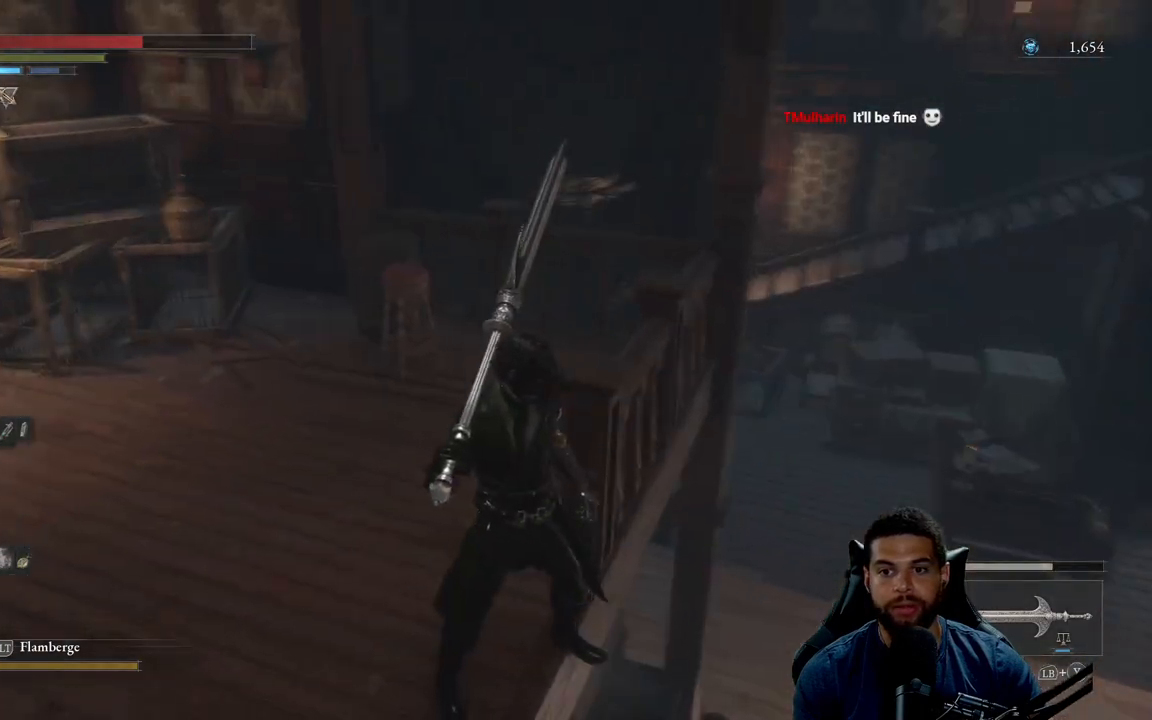
{"buttons": [], "left_stick": "center", "right_stick": "left", "events": [[133, "right_stick", "center"], [467, "right_stick", "left"]]}
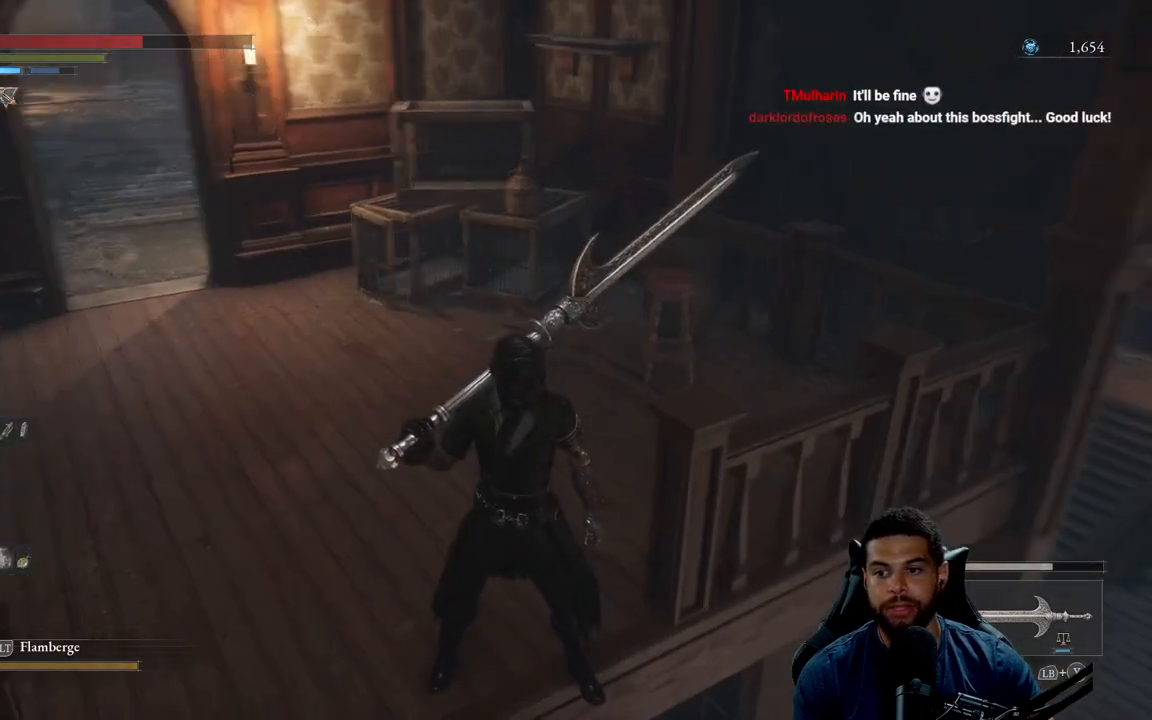
{"buttons": [], "left_stick": "center", "right_stick": "up-left", "events": [[433, "right_stick", "up-left"]]}
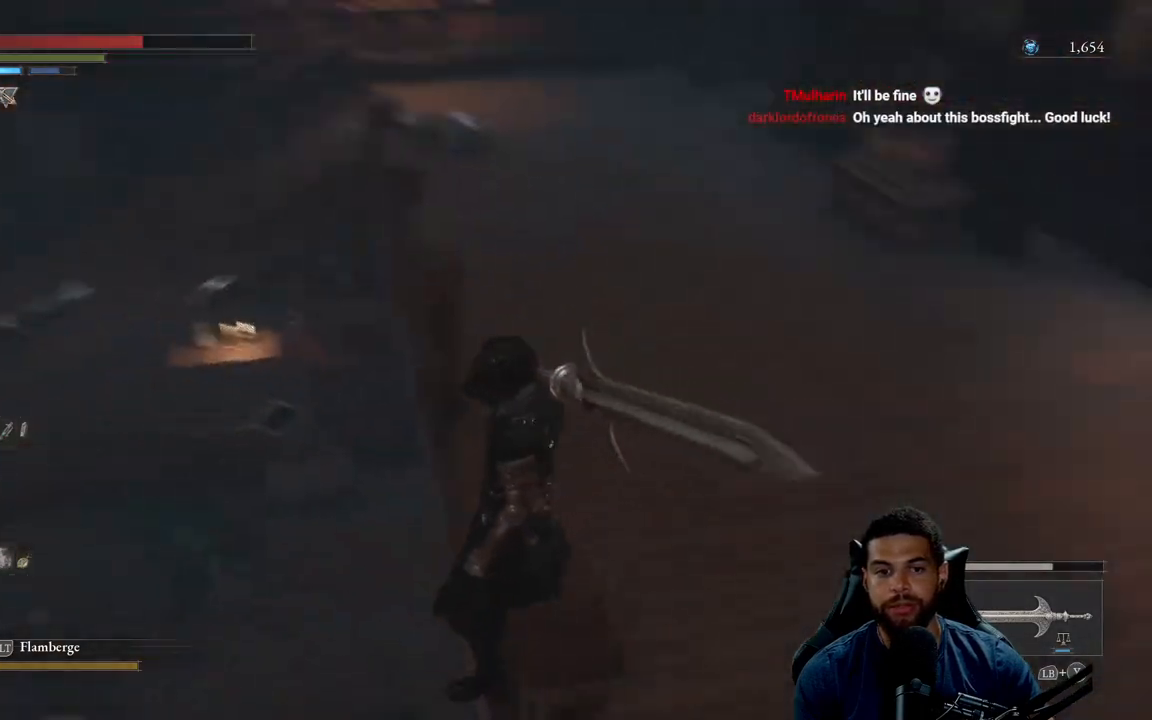
{"buttons": [], "left_stick": "center", "right_stick": "center", "events": [[233, "right_stick", "center"]]}
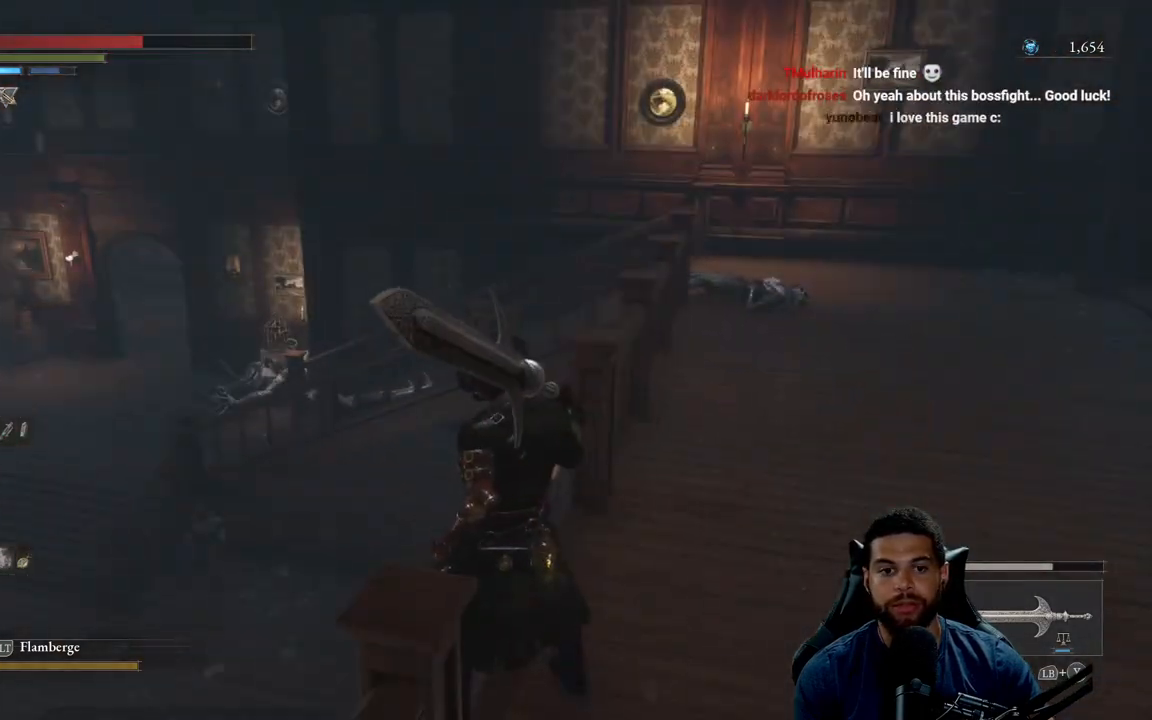
{"buttons": [], "left_stick": "center", "right_stick": "center", "events": [[100, "right_stick", "left"], [283, "right_stick", "center"]]}
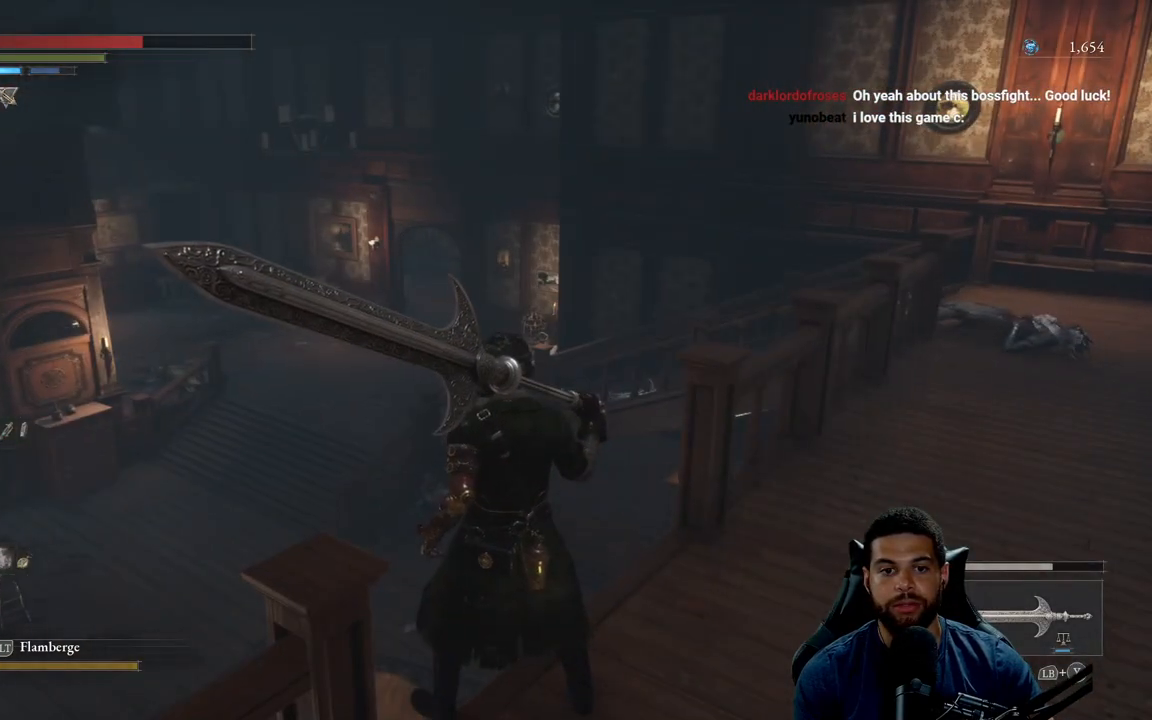
{"buttons": [], "left_stick": "center", "right_stick": "up-right", "events": [[283, "right_stick", "up-right"]]}
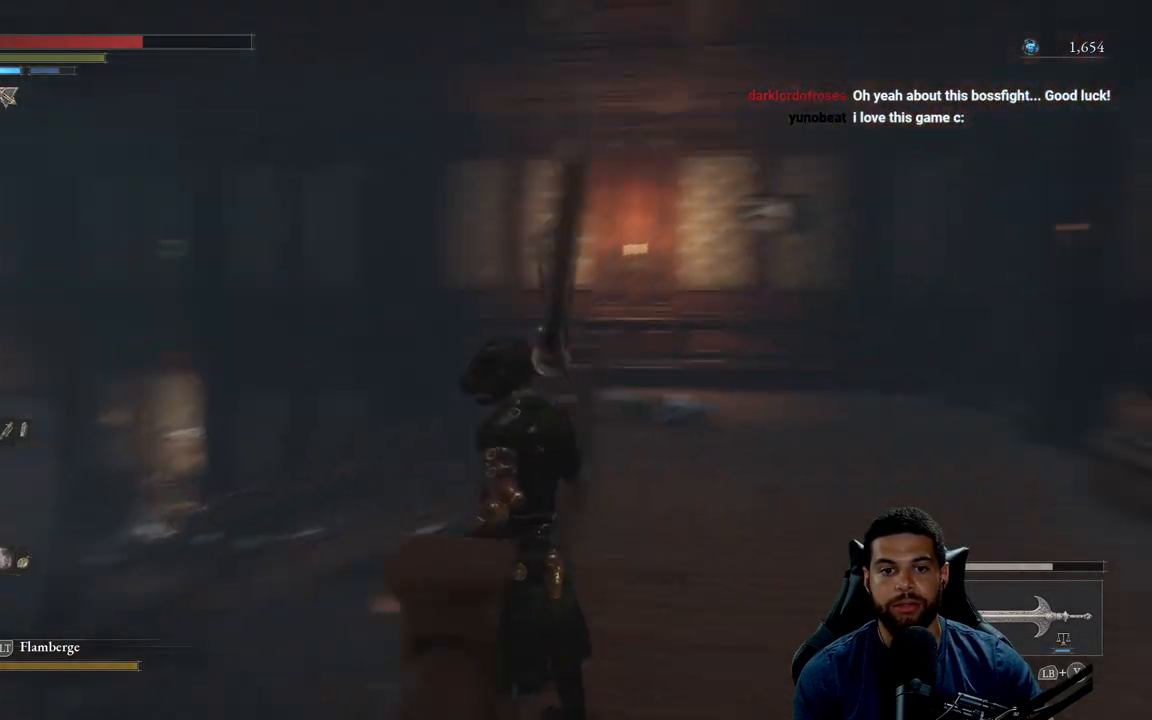
{"buttons": [], "left_stick": "down", "right_stick": "center", "events": [[33, "right_stick", "down-left"], [267, "right_stick", "center"], [317, "right_stick", "down-left"], [467, "left_stick", "down"], [467, "right_stick", "center"]]}
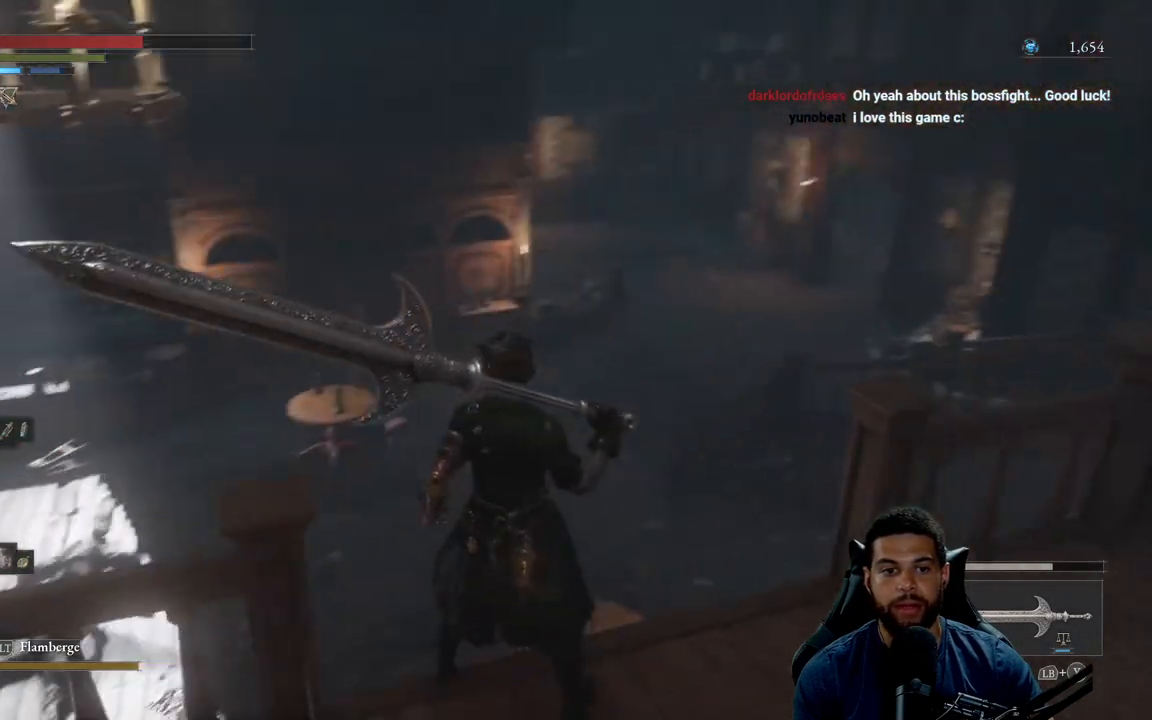
{"buttons": [], "left_stick": "center", "right_stick": "center", "events": [[83, "right_stick", "left"], [133, "left_stick", "down-left"], [300, "left_stick", "center"], [300, "right_stick", "center"]]}
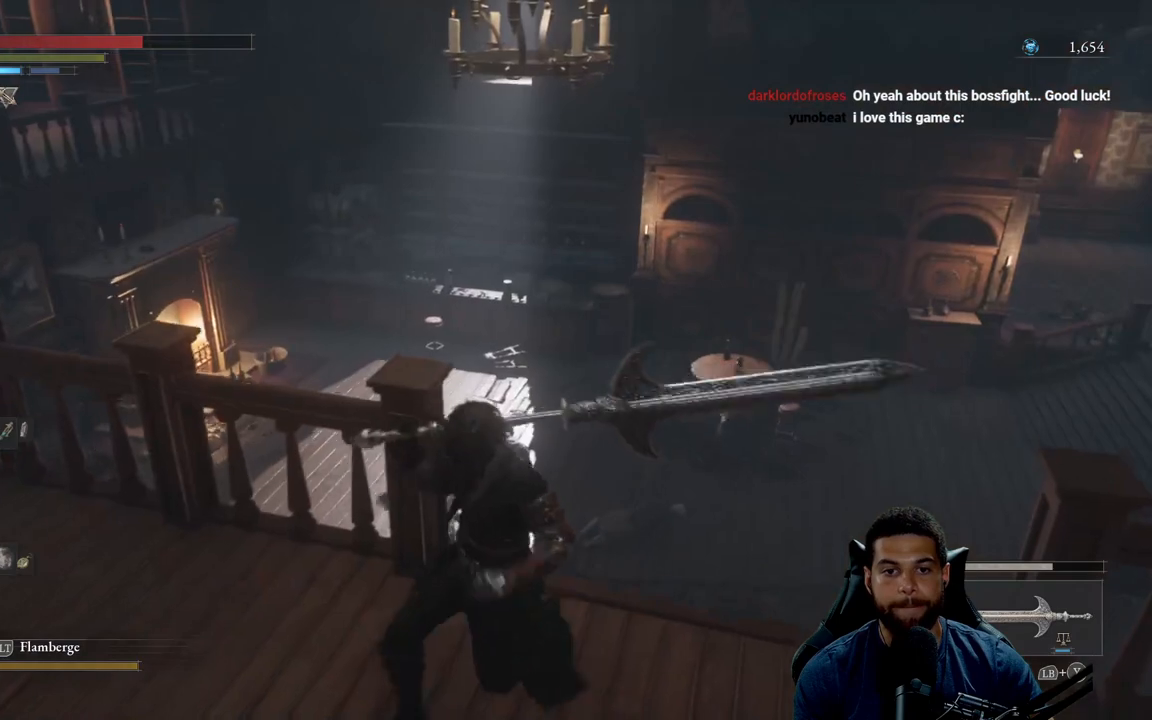
{"buttons": [], "left_stick": "center", "right_stick": "center", "events": []}
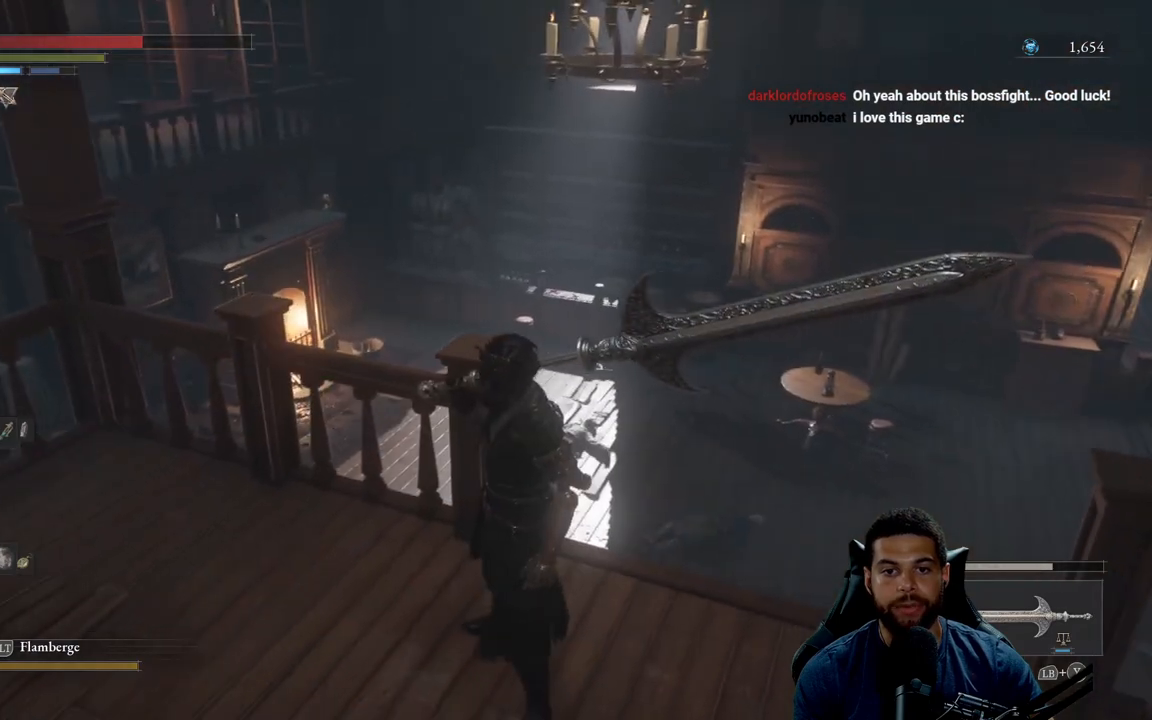
{"buttons": [], "left_stick": "center", "right_stick": "center", "events": [[50, "right_stick", "left"], [267, "right_stick", "center"]]}
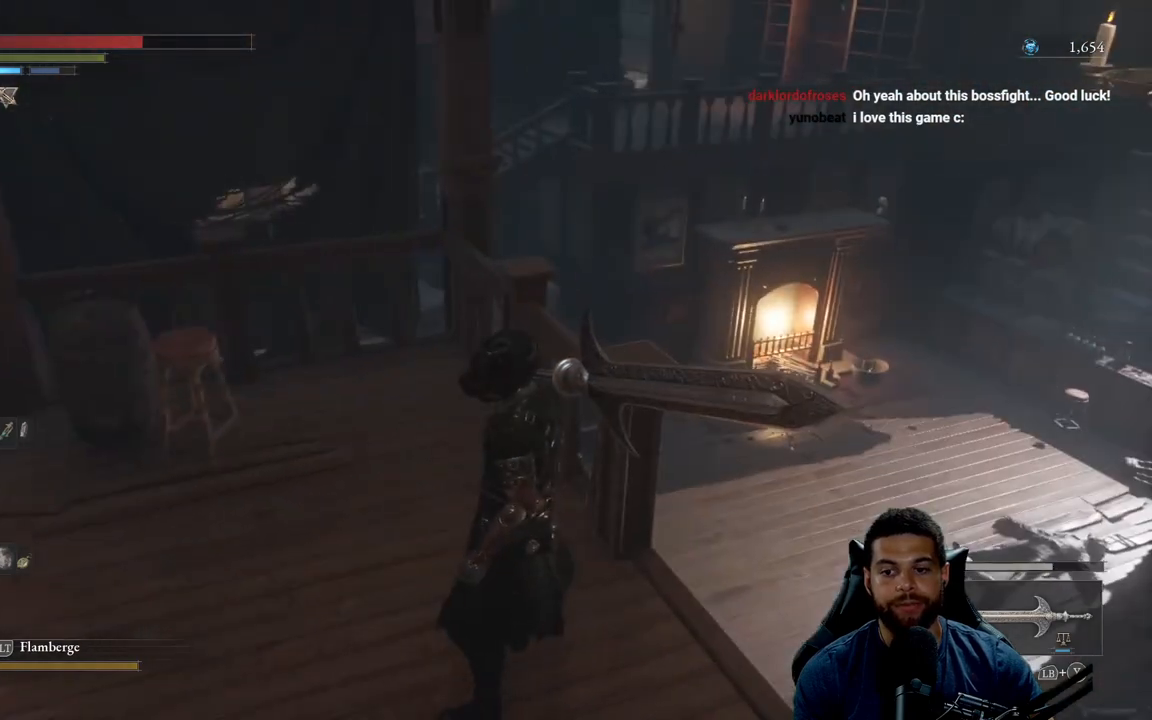
{"buttons": [], "left_stick": "center", "right_stick": "center", "events": [[17, "START", "down"], [117, "START", "up"]]}
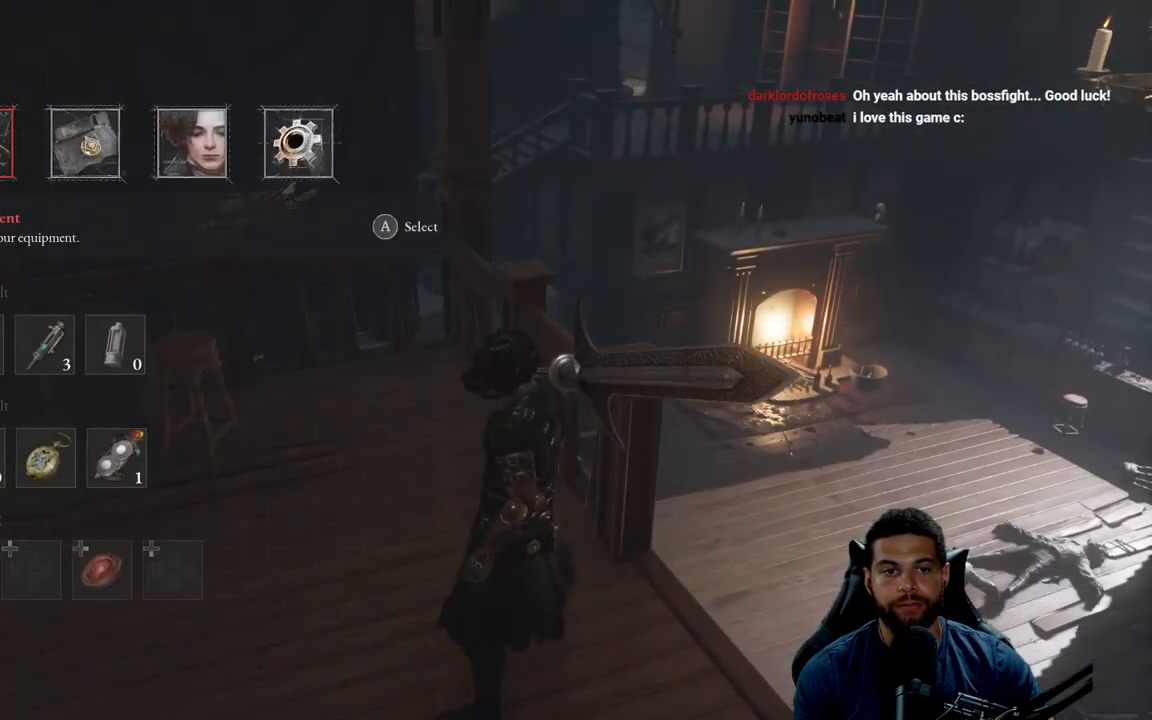
{"buttons": [], "left_stick": "center", "right_stick": "center", "events": []}
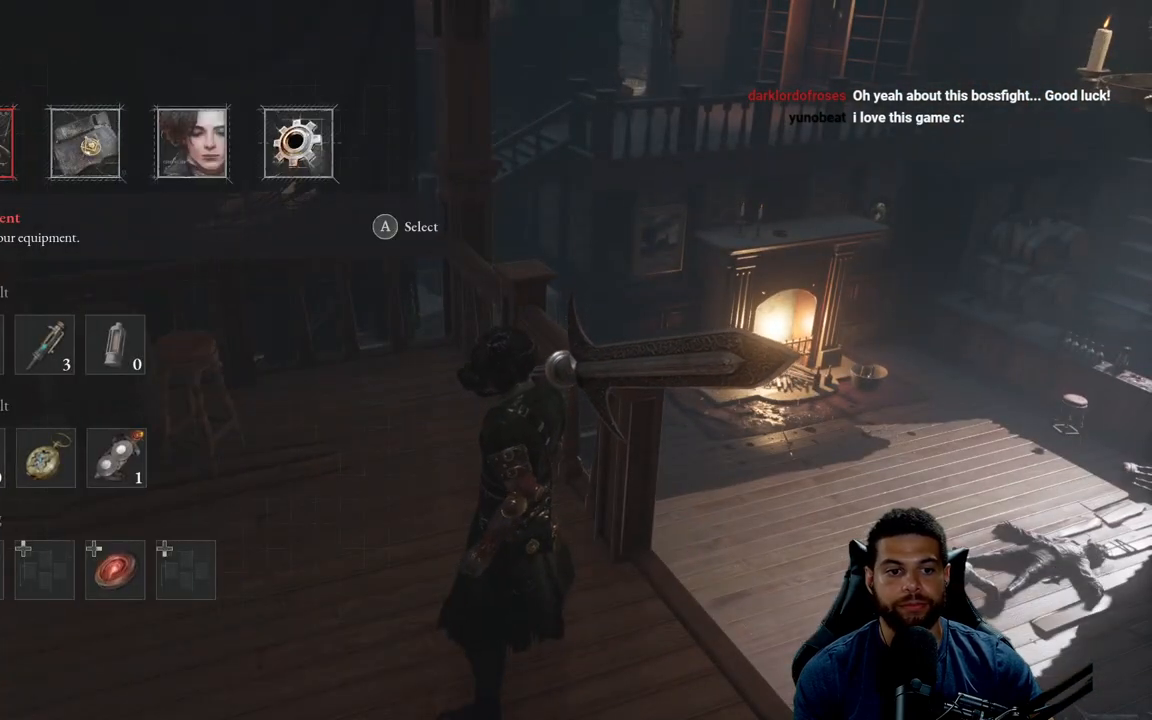
{"buttons": [], "left_stick": "center", "right_stick": "center", "events": [[400, "DPAD_DOWN", "down"], [500, "DPAD_DOWN", "up"]]}
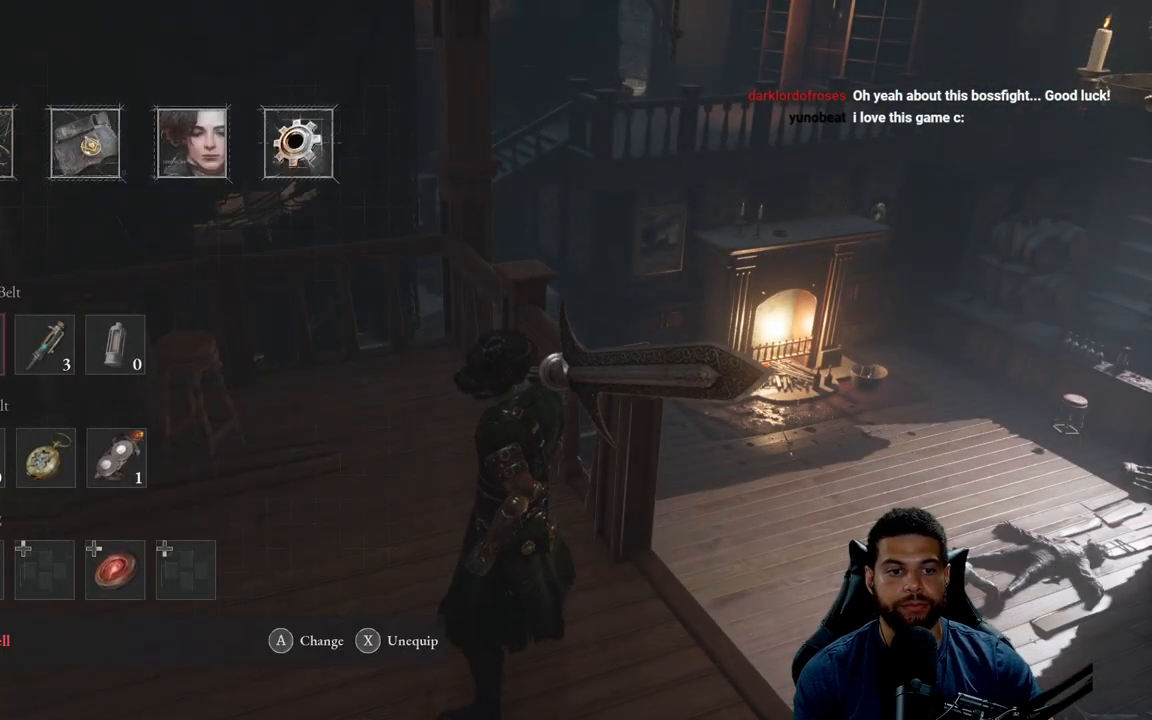
{"buttons": ["DPAD_RIGHT"], "left_stick": "center", "right_stick": "center", "events": [[17, "DPAD_DOWN", "down"], [150, "DPAD_DOWN", "up"], [417, "DPAD_RIGHT", "down"]]}
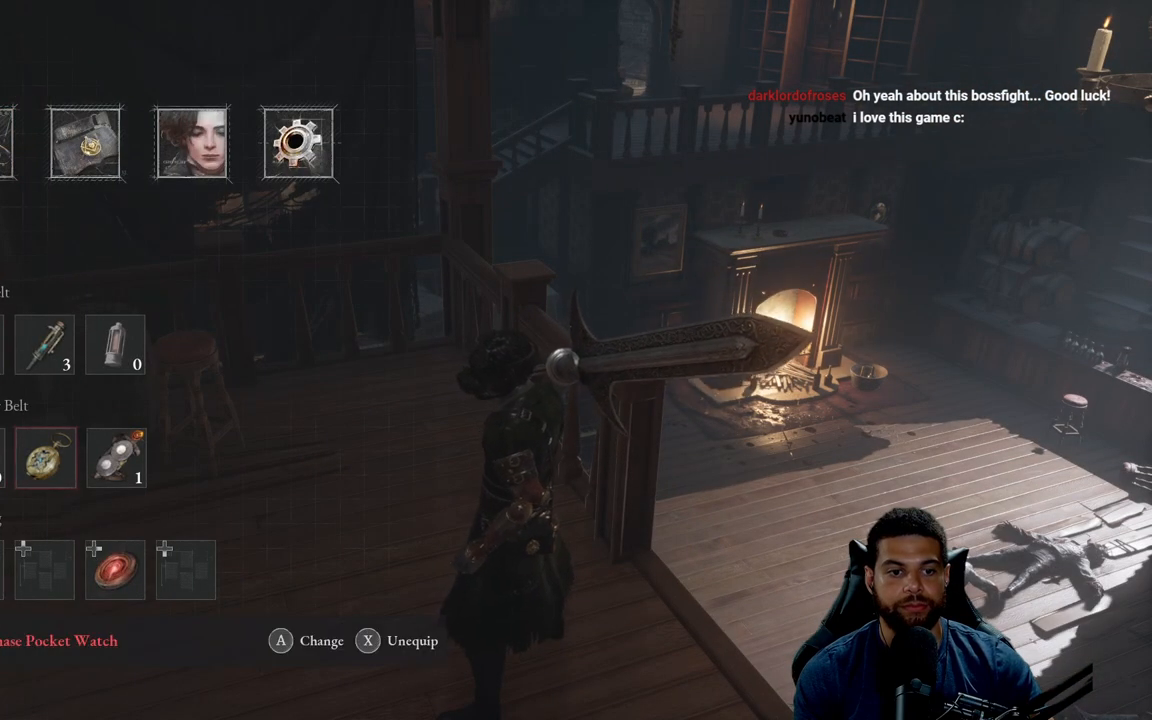
{"buttons": [], "left_stick": "center", "right_stick": "center", "events": [[33, "A", "down"], [50, "DPAD_RIGHT", "up"], [133, "A", "up"]]}
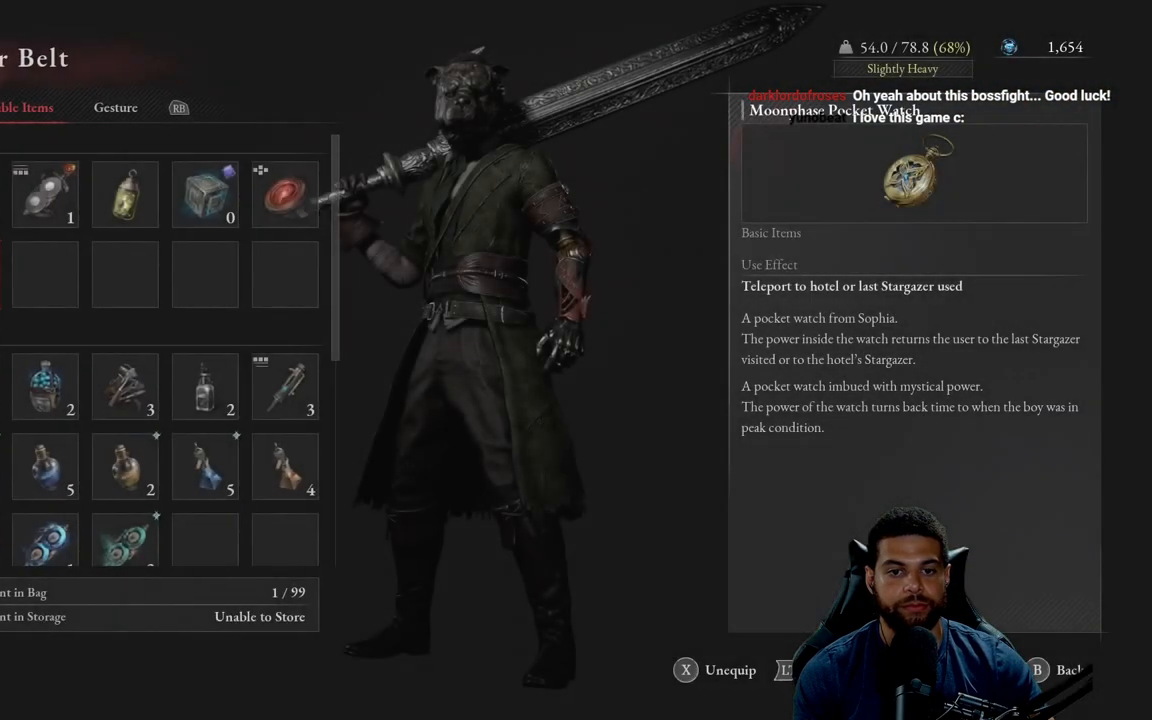
{"buttons": ["B"], "left_stick": "center", "right_stick": "center", "events": [[417, "B", "down"]]}
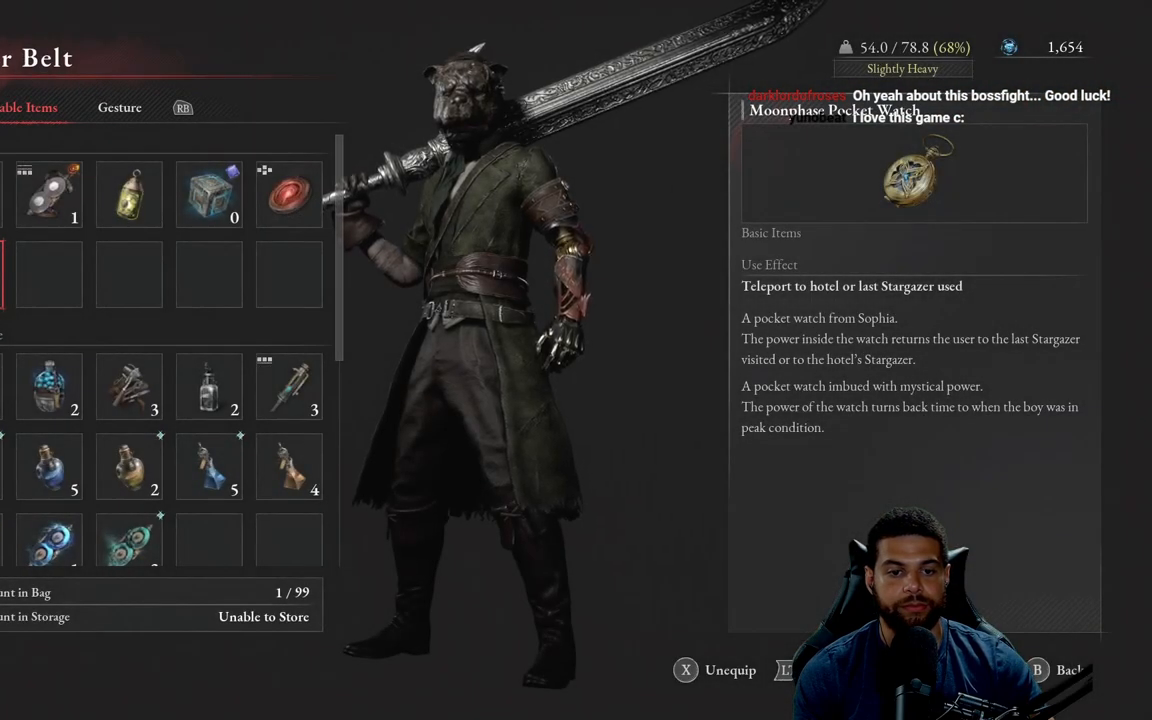
{"buttons": [], "left_stick": "center", "right_stick": "center", "events": [[17, "B", "up"], [250, "B", "down"], [333, "B", "up"]]}
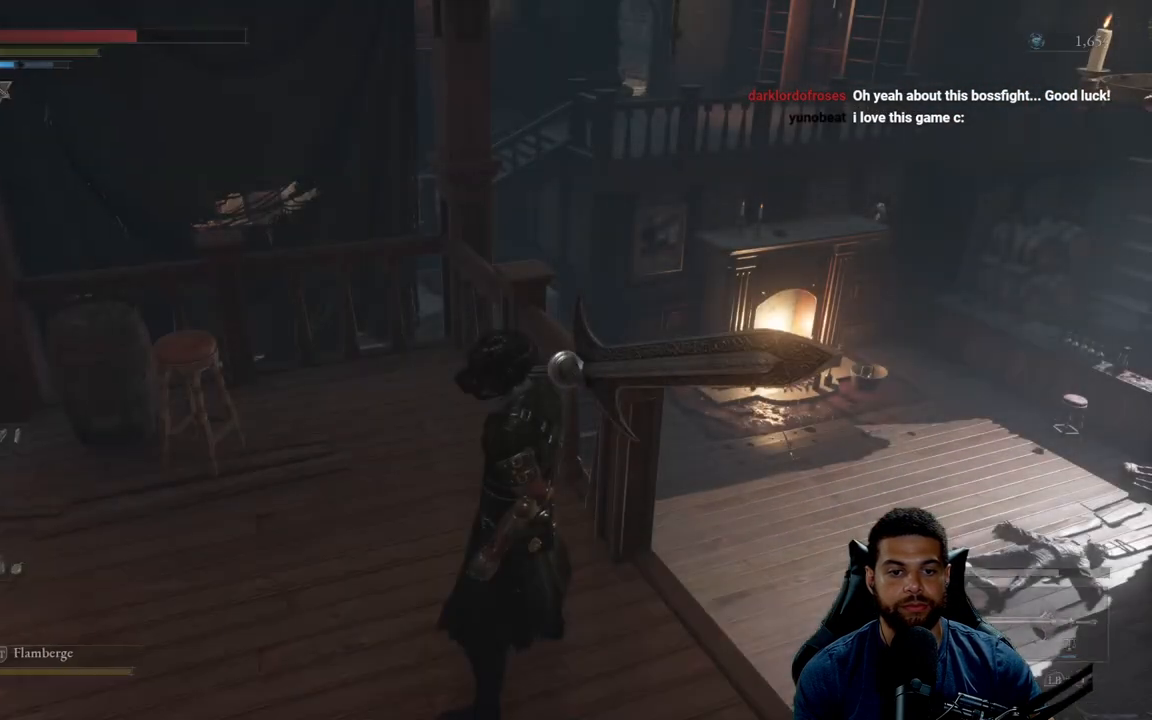
{"buttons": [], "left_stick": "center", "right_stick": "center", "events": []}
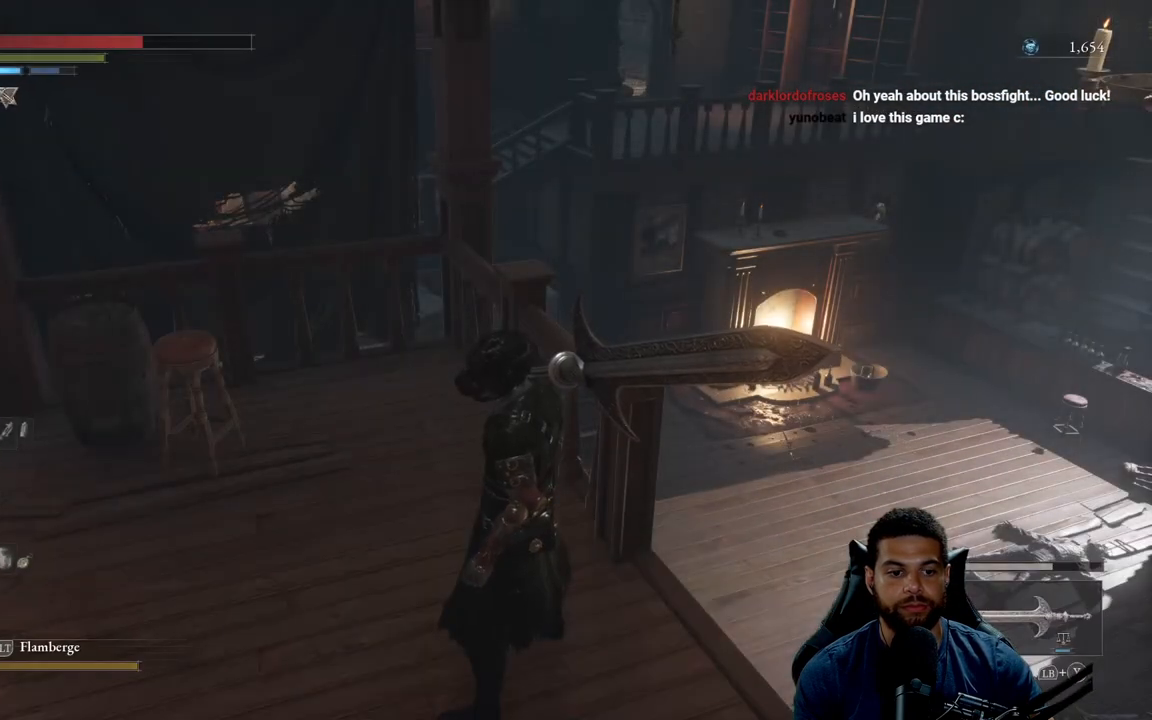
{"buttons": [], "left_stick": "center", "right_stick": "center", "events": [[133, "DPAD_DOWN", "down"], [217, "DPAD_DOWN", "up"], [317, "DPAD_DOWN", "down"], [433, "DPAD_DOWN", "up"]]}
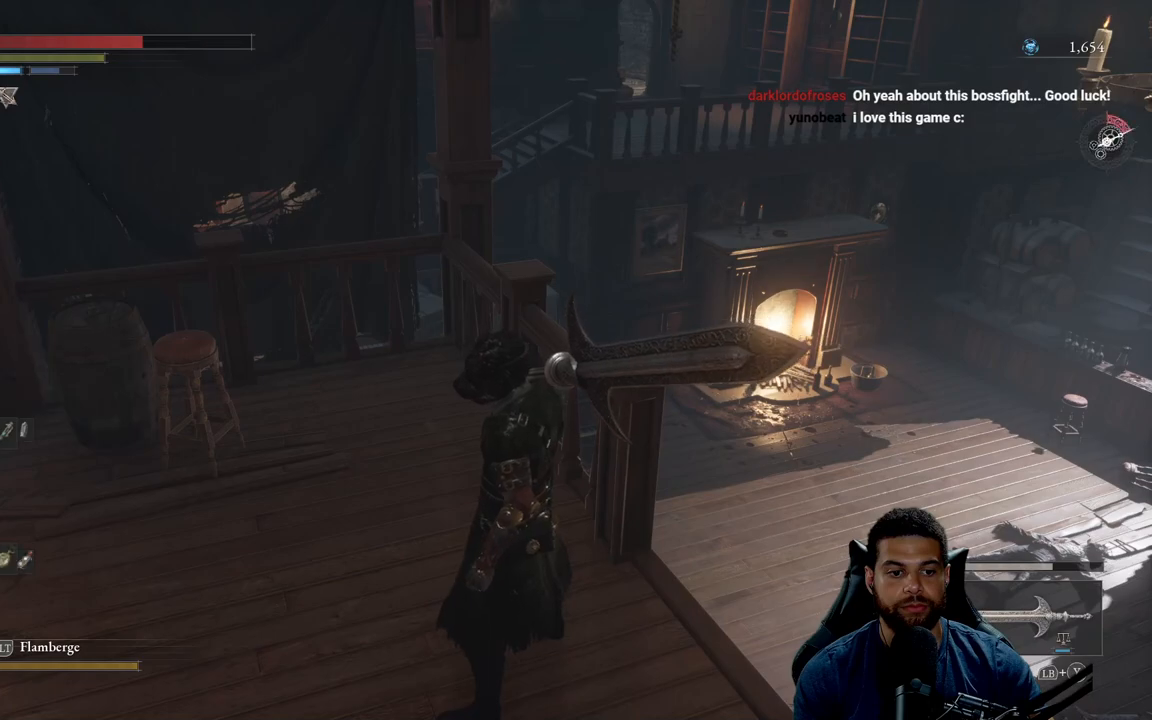
{"buttons": [], "left_stick": "center", "right_stick": "center", "events": [[317, "DPAD_DOWN", "down"], [383, "DPAD_DOWN", "up"]]}
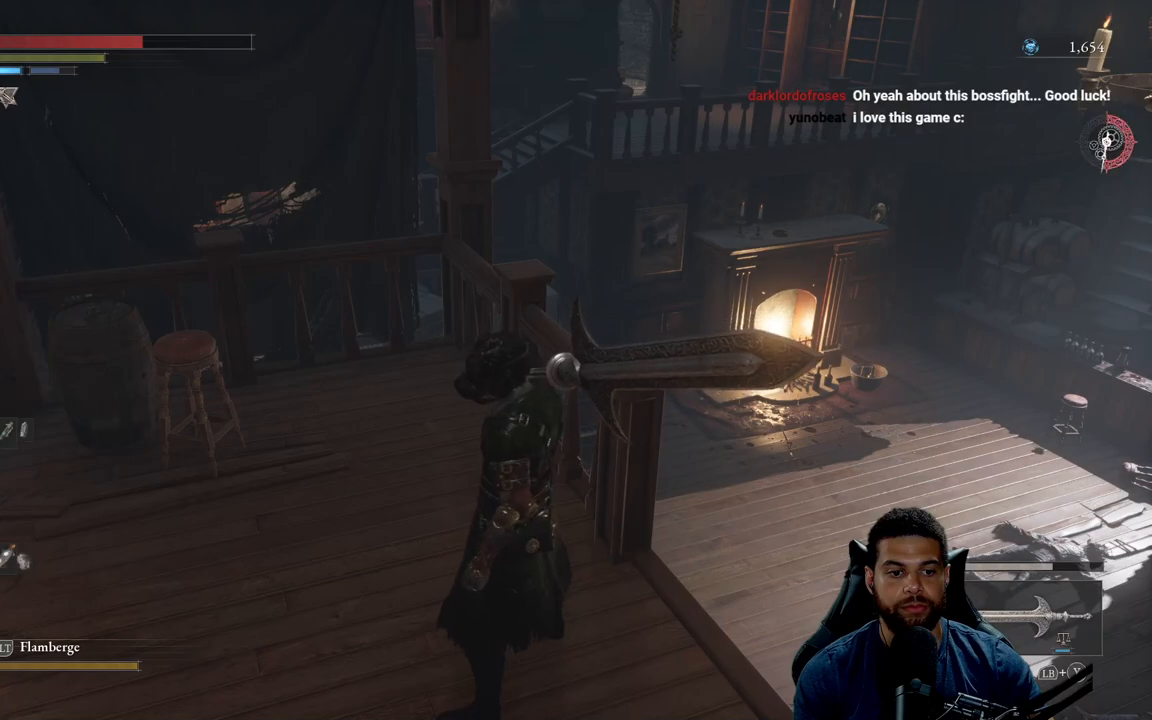
{"buttons": [], "left_stick": "center", "right_stick": "center", "events": []}
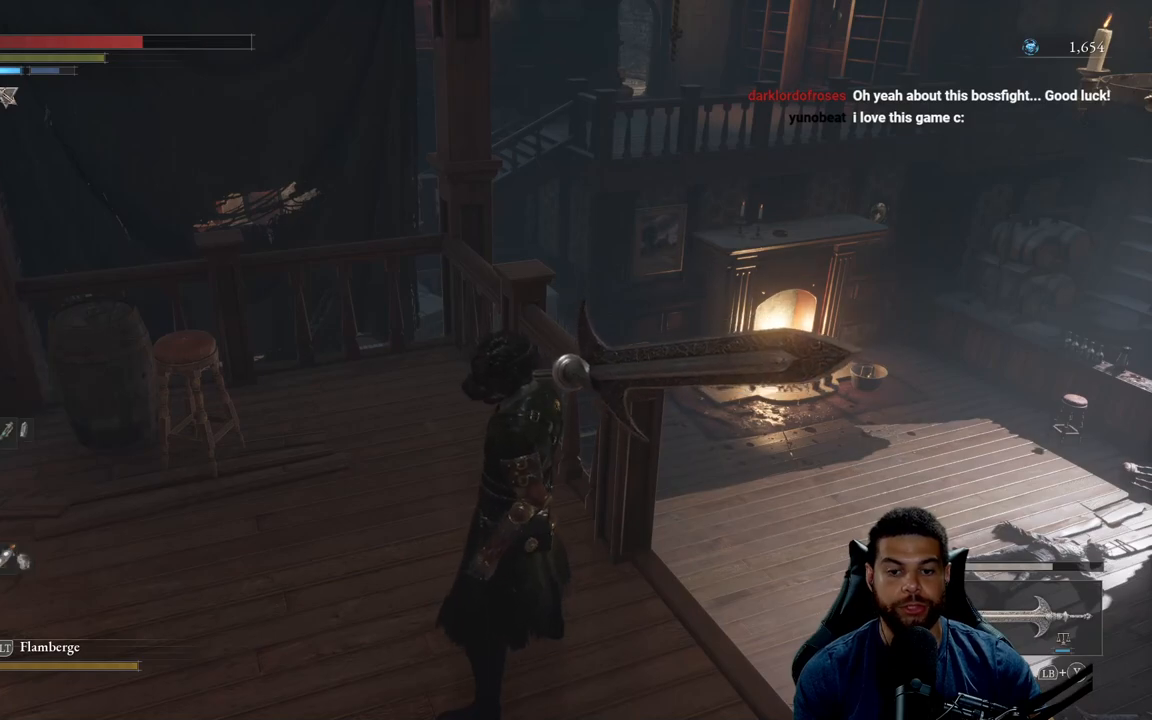
{"buttons": [], "left_stick": "center", "right_stick": "center", "events": []}
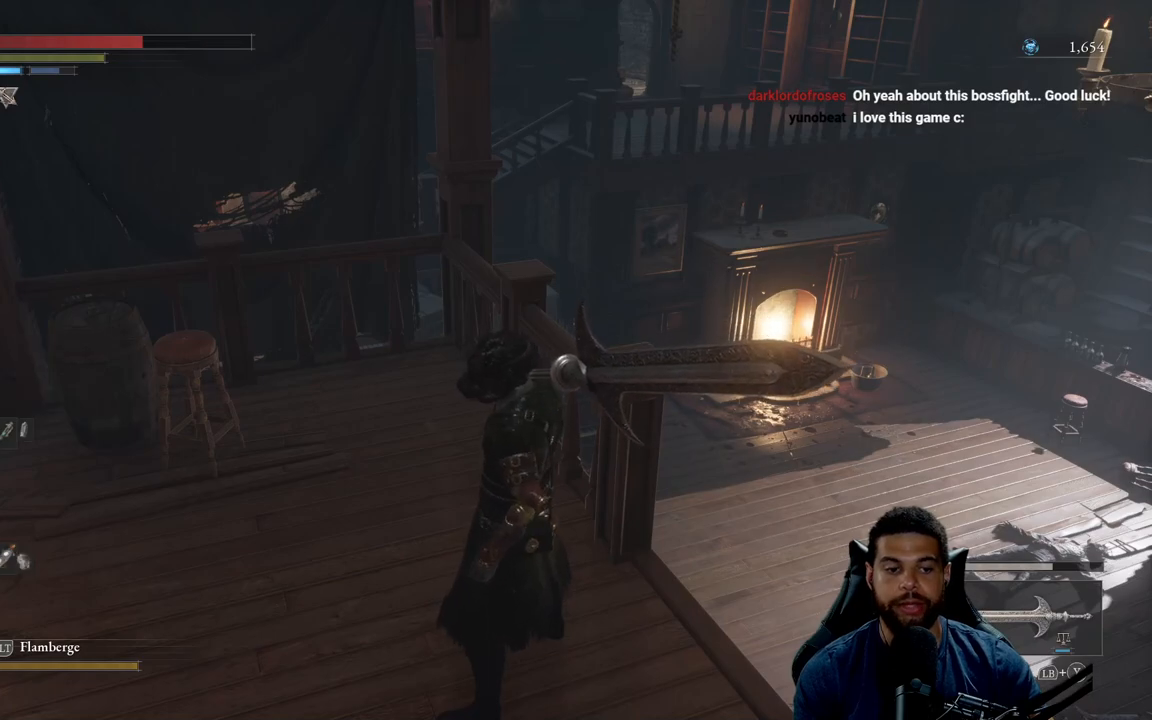
{"buttons": [], "left_stick": "center", "right_stick": "center", "events": [[333, "X", "down"], [433, "X", "up"]]}
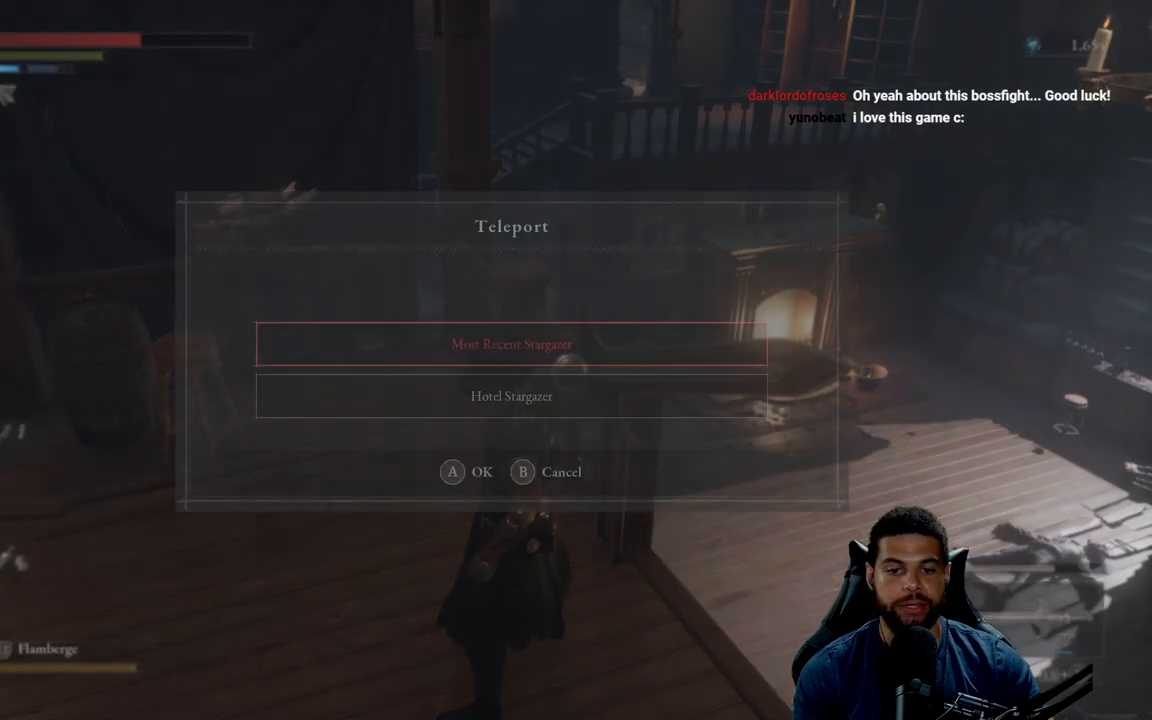
{"buttons": ["DPAD_DOWN"], "left_stick": "center", "right_stick": "center", "events": [[500, "DPAD_DOWN", "down"]]}
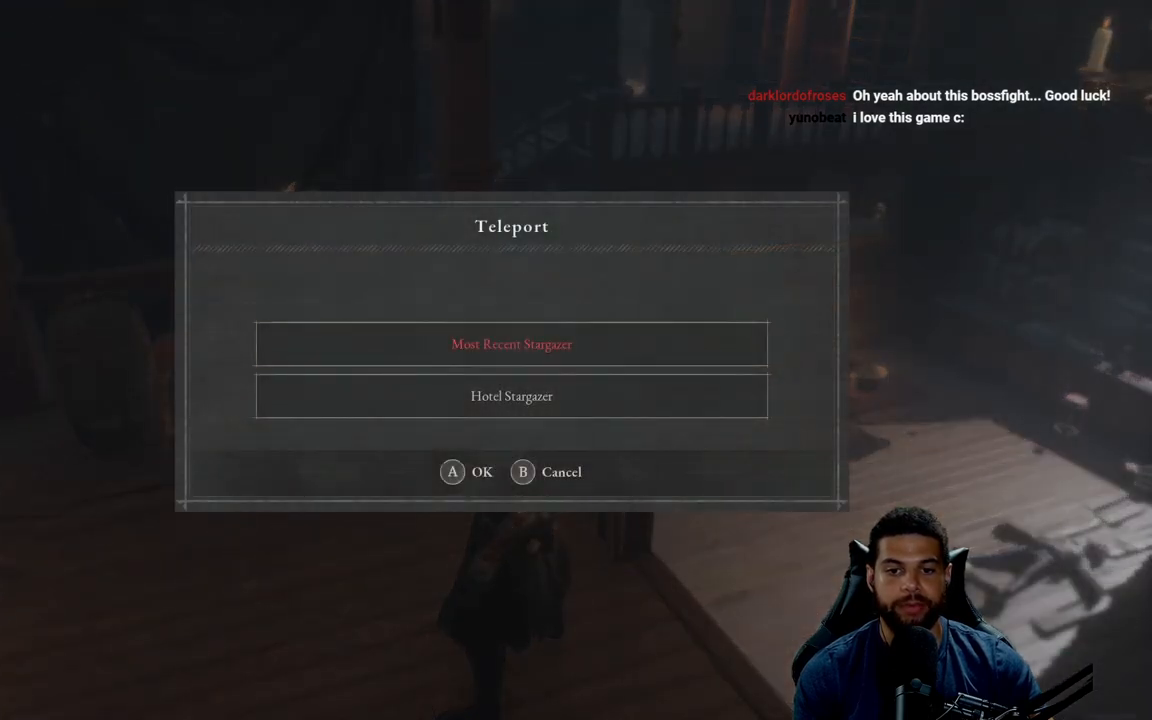
{"buttons": [], "left_stick": "center", "right_stick": "center", "events": [[100, "DPAD_DOWN", "up"], [183, "A", "down"], [317, "A", "up"]]}